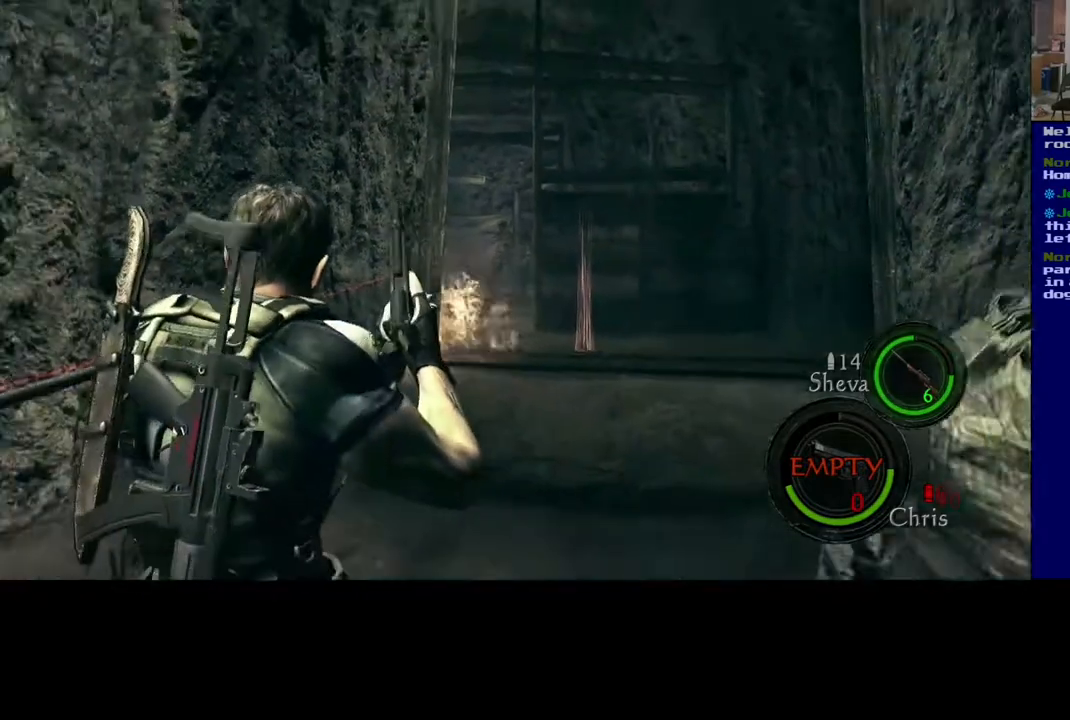
Gameplay with a controller (Xbox layout); each line is a JSON object with the inputs held at the frame after it. "events" lists button and stick changes between this image and that frame as [ms after this image, input, new state], when the widget could be followed in between. Not read: L2.
{"buttons": [], "left_stick": "center", "right_stick": "center", "events": [[367, "left_stick", "center"]]}
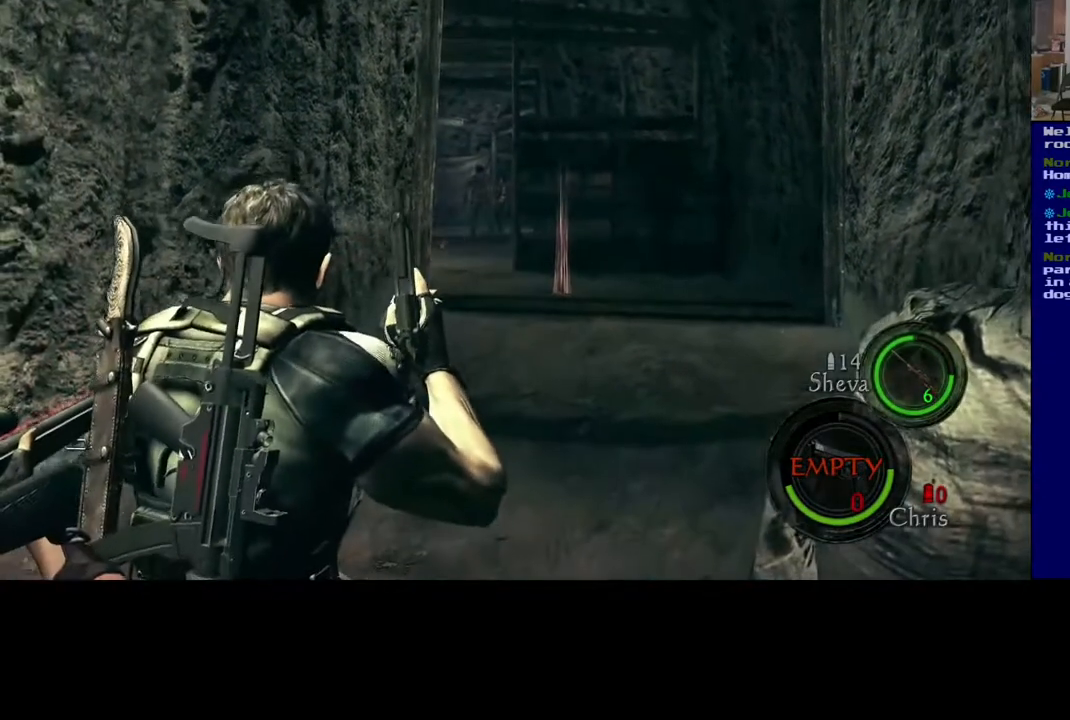
{"buttons": [], "left_stick": "up", "right_stick": "center", "events": [[150, "DPAD_DOWN", "down"], [283, "DPAD_DOWN", "up"], [450, "left_stick", "up"]]}
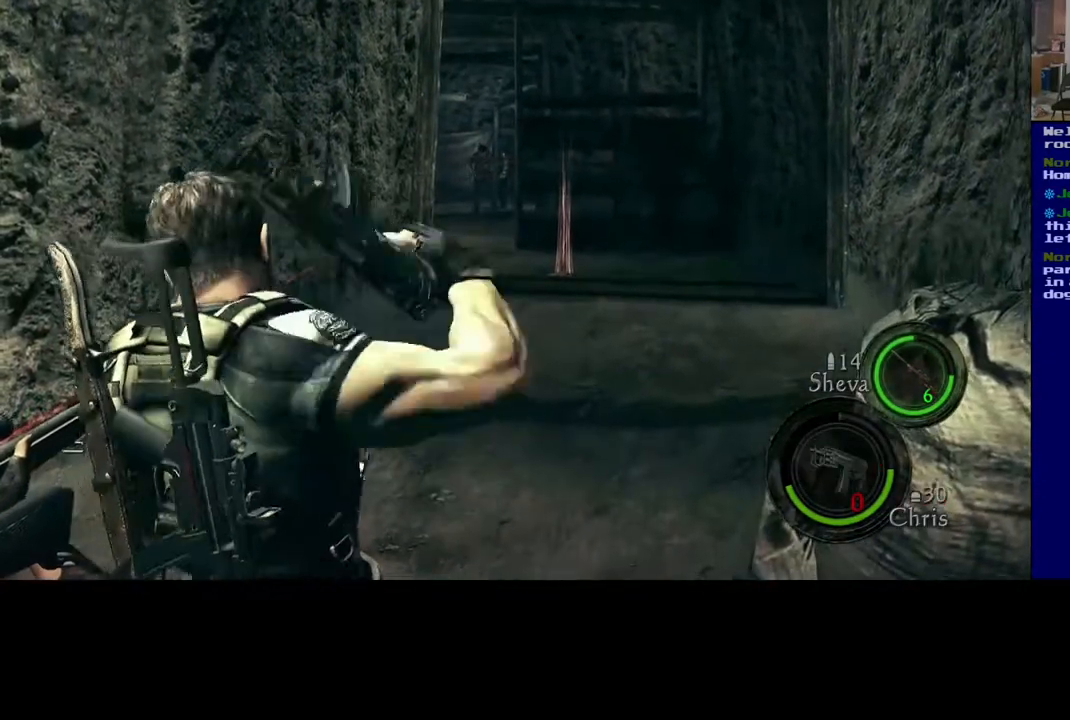
{"buttons": [], "left_stick": "up", "right_stick": "center", "events": []}
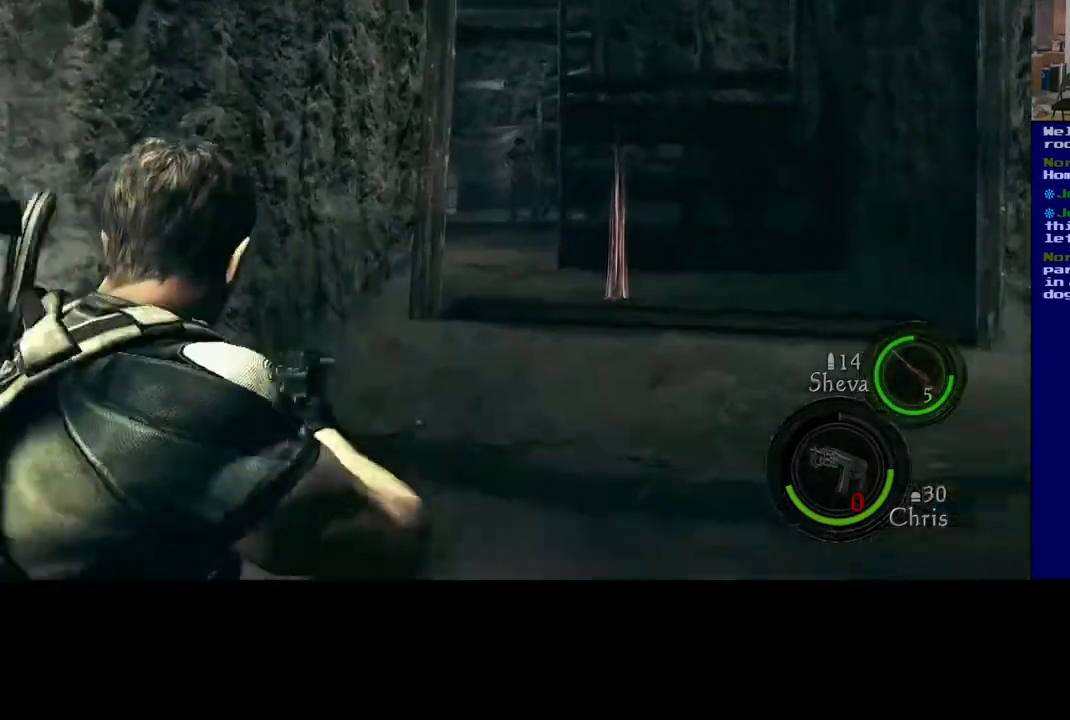
{"buttons": [], "left_stick": "center", "right_stick": "center", "events": [[150, "left_stick", "center"], [217, "right_stick", "up"], [300, "right_stick", "up-right"], [450, "right_stick", "center"]]}
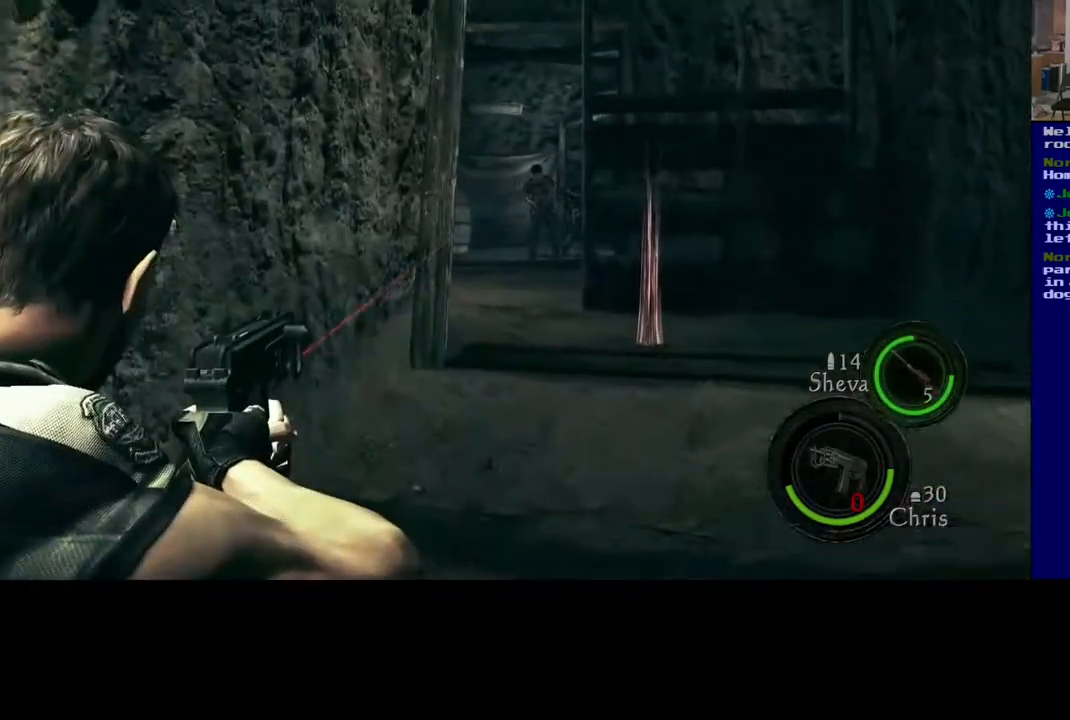
{"buttons": [], "left_stick": "center", "right_stick": "center", "events": [[117, "right_stick", "up"], [250, "right_stick", "center"]]}
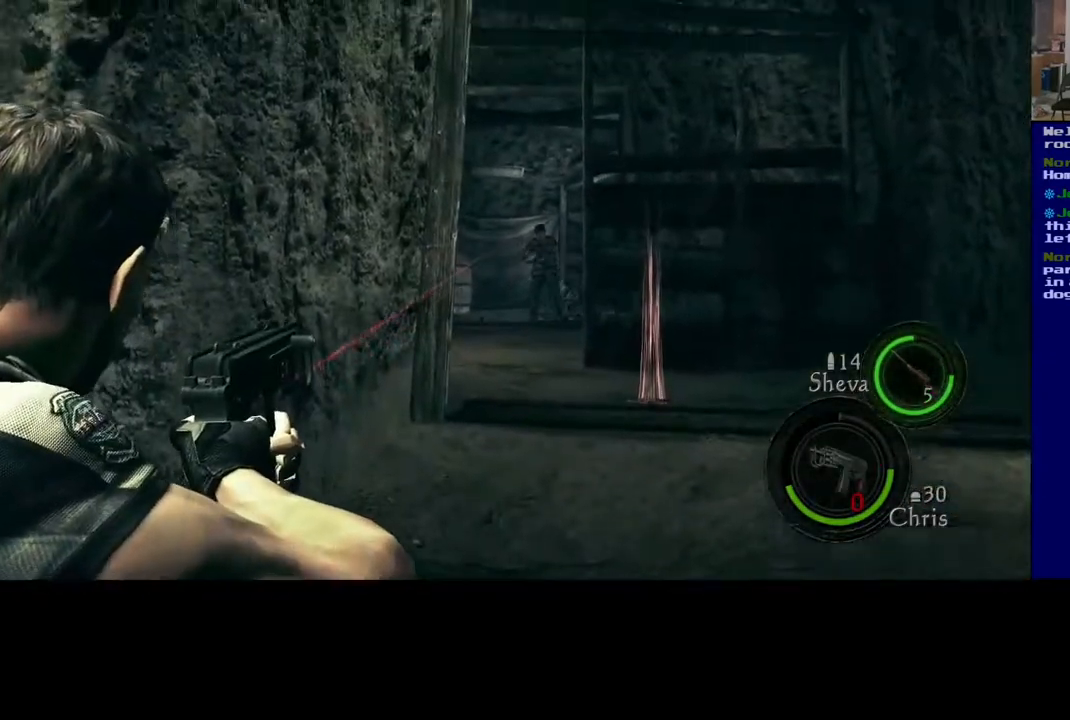
{"buttons": [], "left_stick": "center", "right_stick": "center", "events": [[50, "right_stick", "down"], [133, "right_stick", "center"]]}
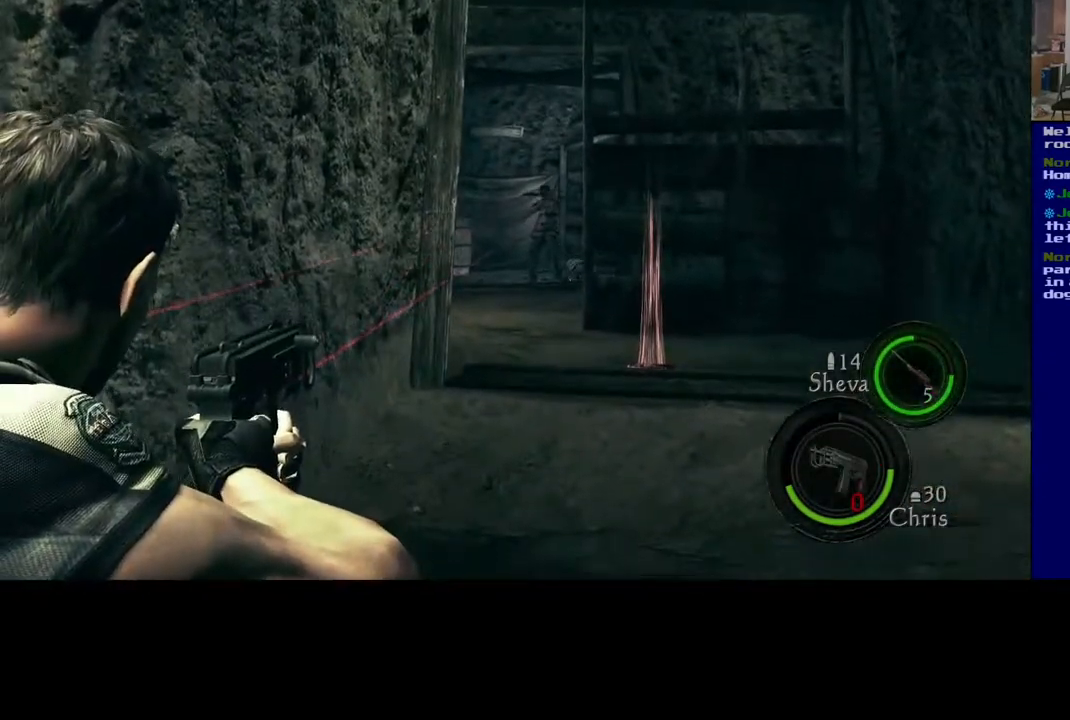
{"buttons": ["R2"], "left_stick": "center", "right_stick": "center", "events": [[183, "R2", "down"], [300, "R2", "up"], [483, "R2", "down"]]}
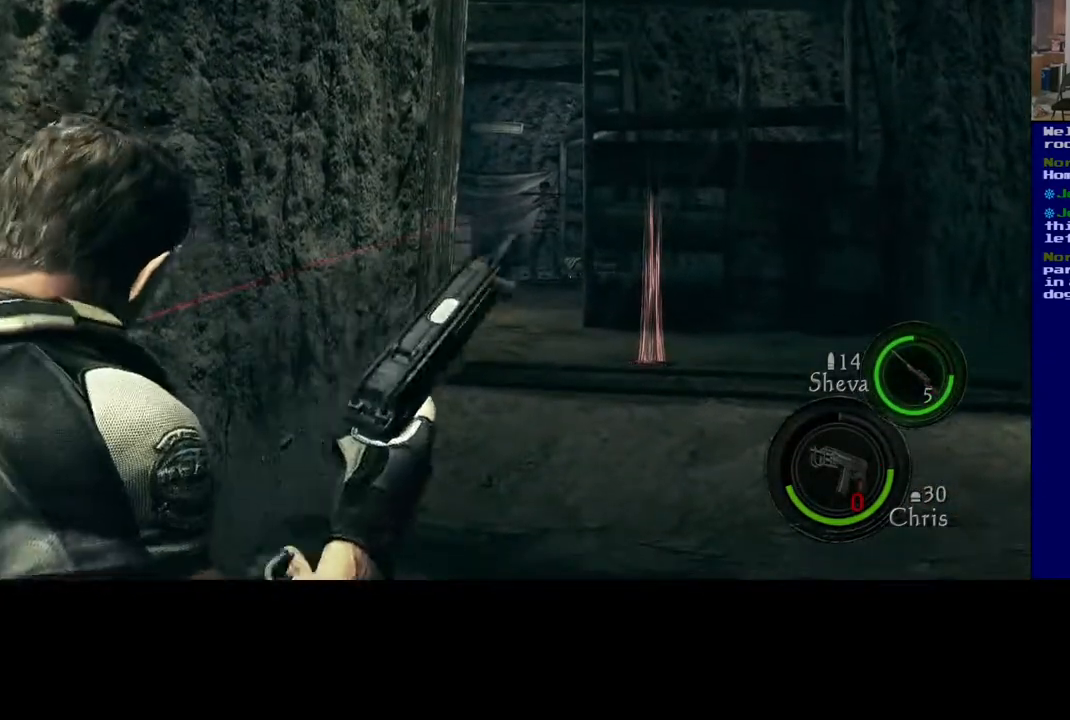
{"buttons": [], "left_stick": "center", "right_stick": "center", "events": [[100, "R2", "up"]]}
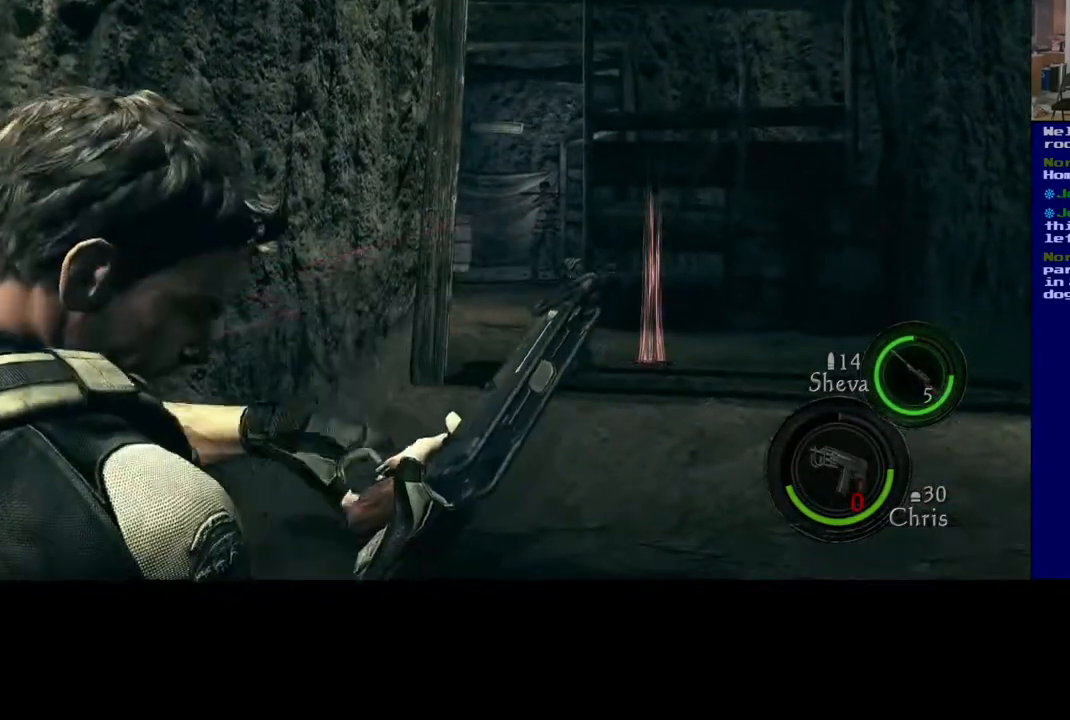
{"buttons": [], "left_stick": "center", "right_stick": "center", "events": []}
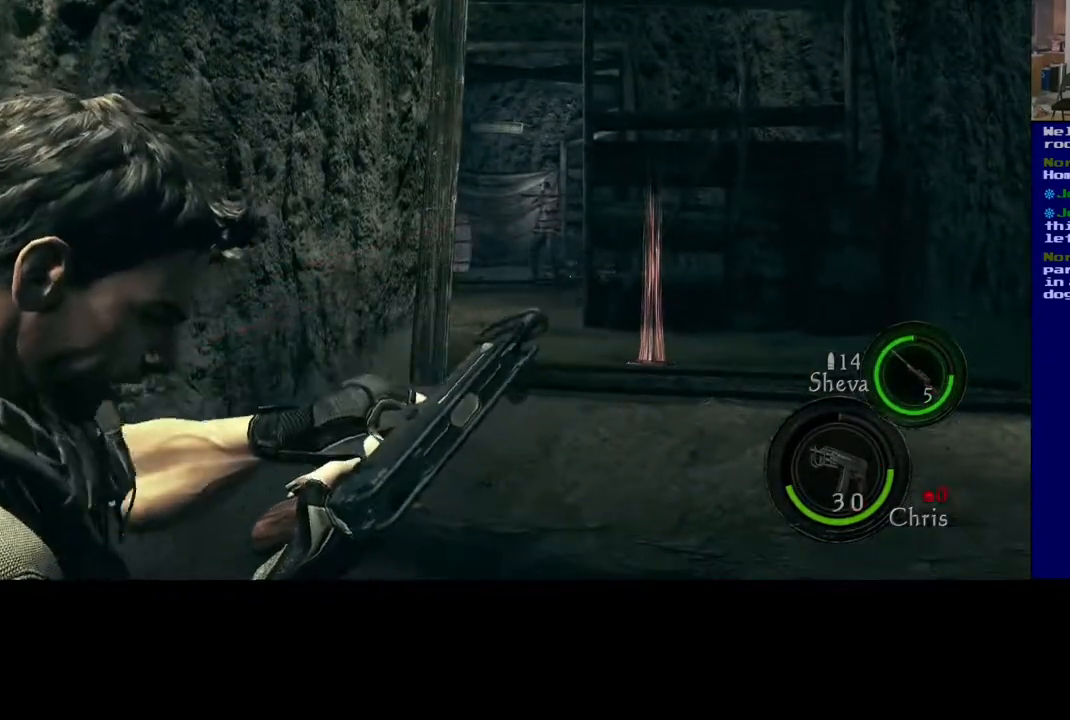
{"buttons": [], "left_stick": "center", "right_stick": "center", "events": []}
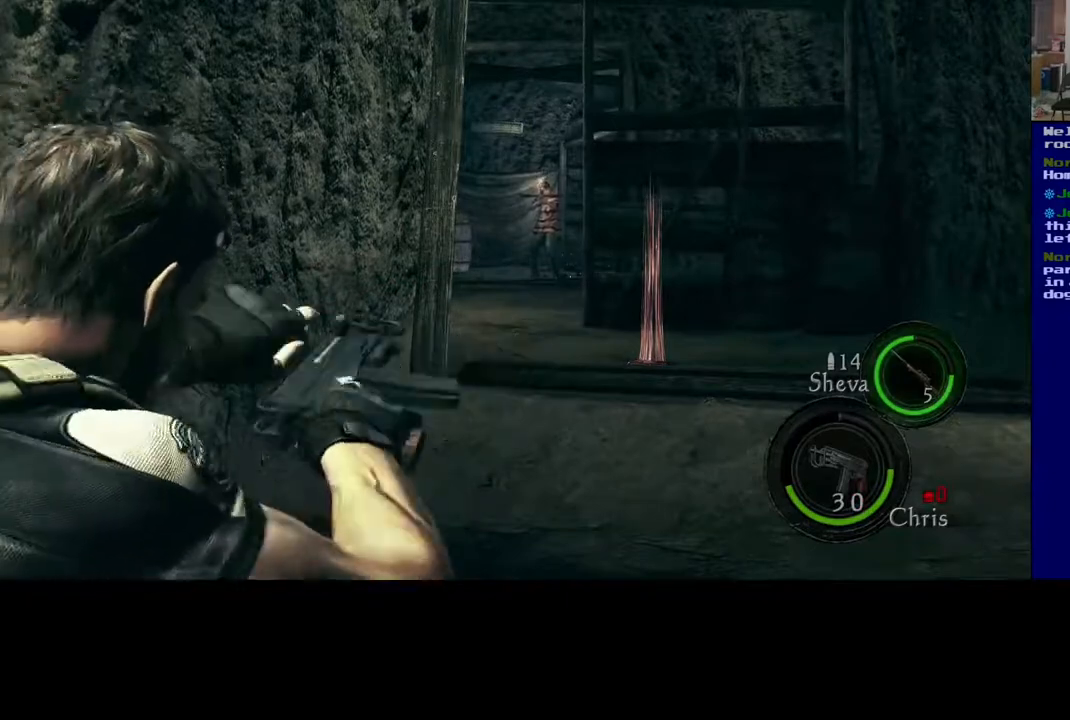
{"buttons": [], "left_stick": "center", "right_stick": "center", "events": []}
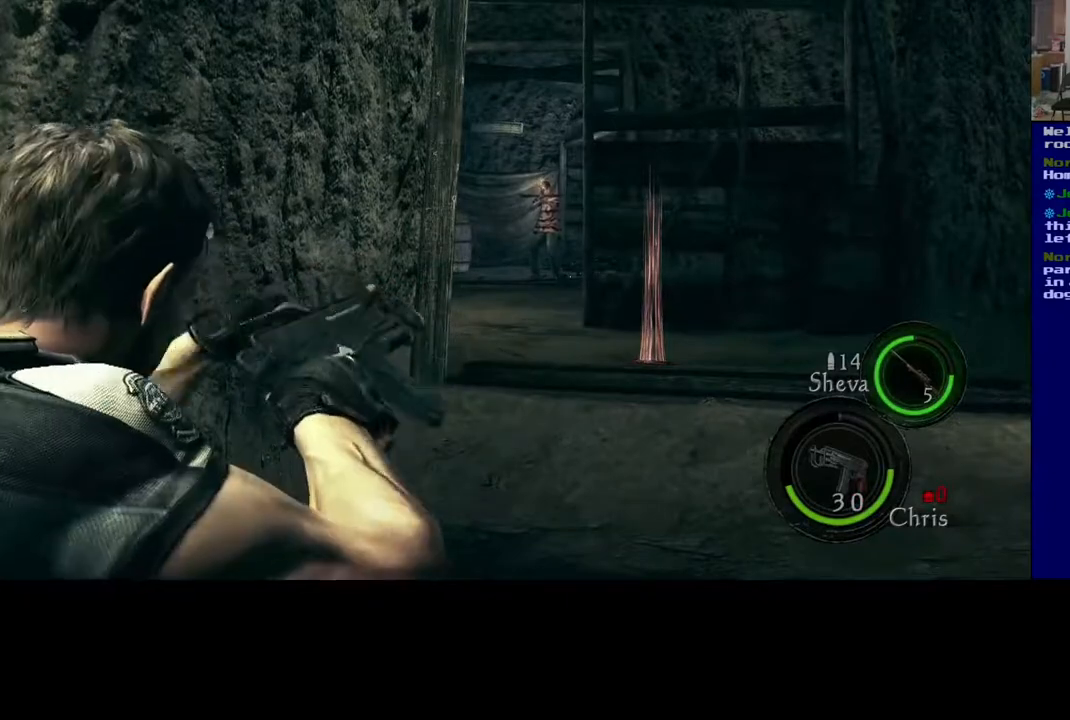
{"buttons": [], "left_stick": "center", "right_stick": "center", "events": []}
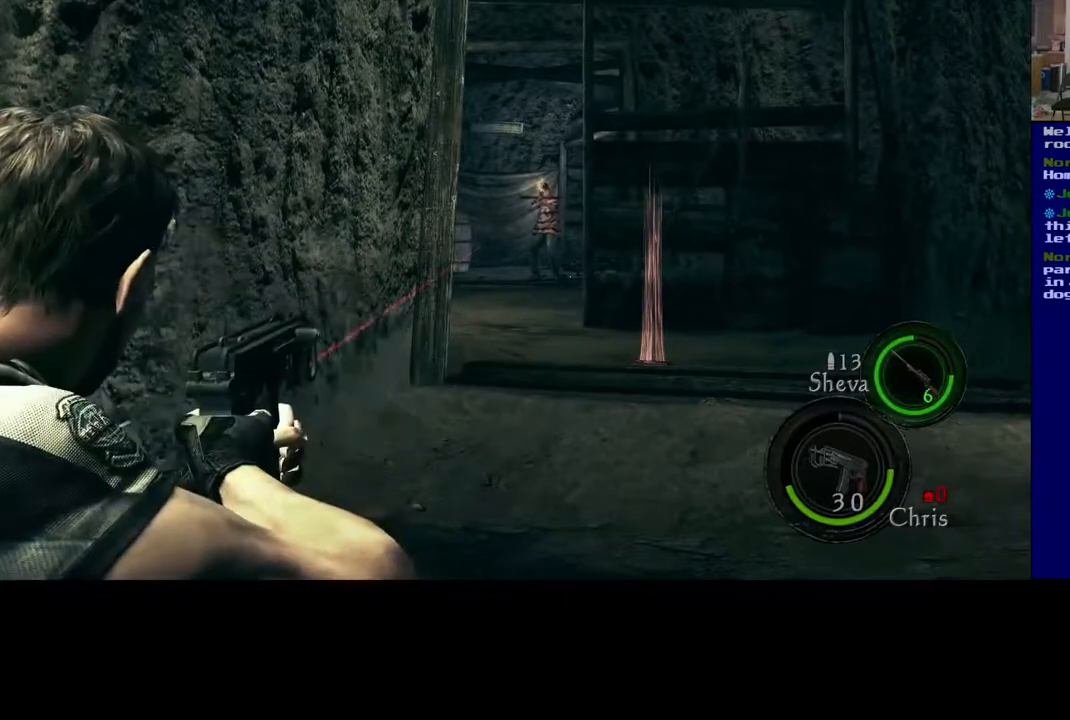
{"buttons": [], "left_stick": "center", "right_stick": "center", "events": [[283, "R2", "down"], [383, "R2", "up"]]}
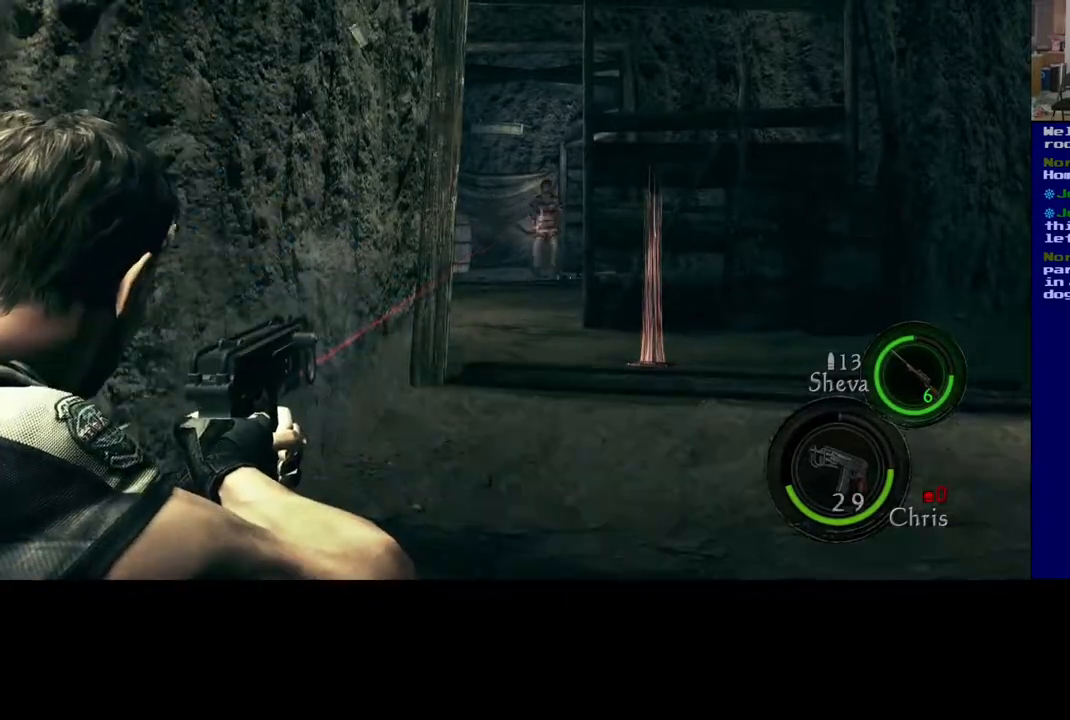
{"buttons": [], "left_stick": "center", "right_stick": "center", "events": [[267, "R2", "down"], [367, "R2", "up"]]}
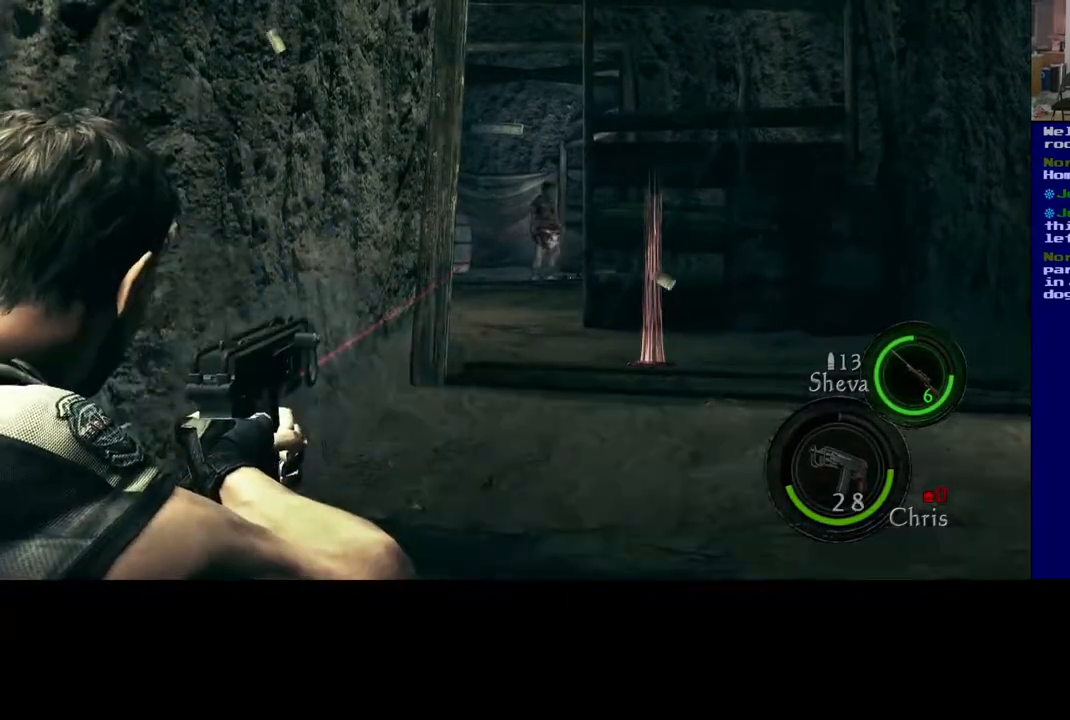
{"buttons": [], "left_stick": "center", "right_stick": "center", "events": [[283, "R2", "down"], [367, "R2", "up"]]}
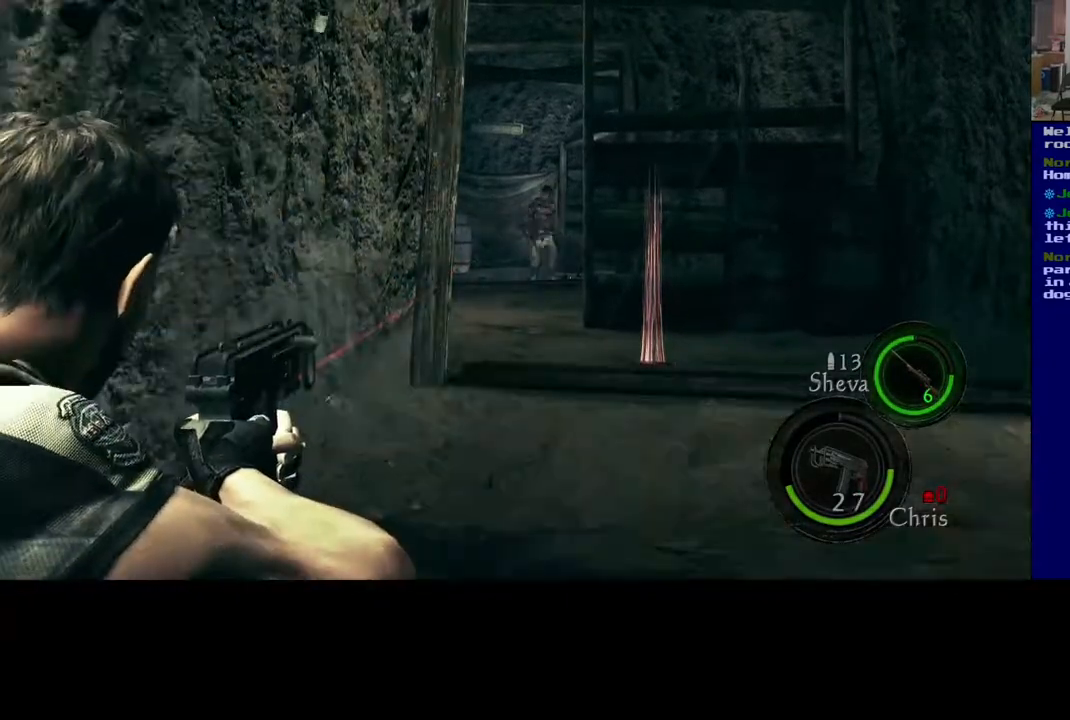
{"buttons": [], "left_stick": "center", "right_stick": "center", "events": [[300, "R2", "down"], [400, "R2", "up"]]}
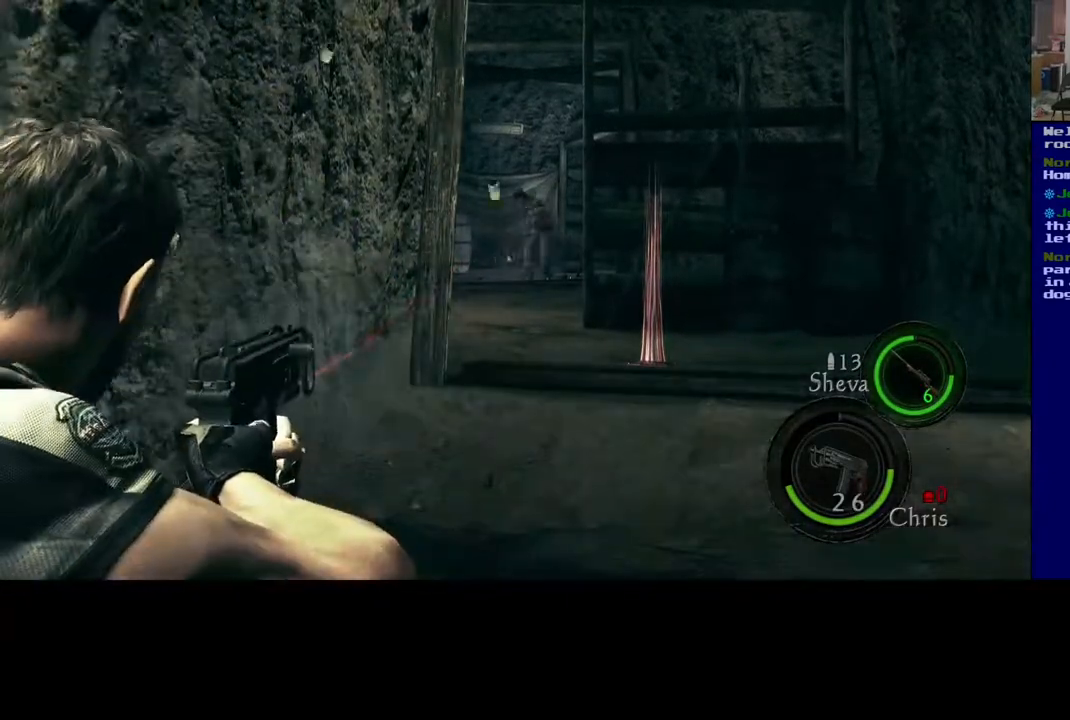
{"buttons": [], "left_stick": "center", "right_stick": "center", "events": [[400, "R2", "down"], [483, "R2", "up"]]}
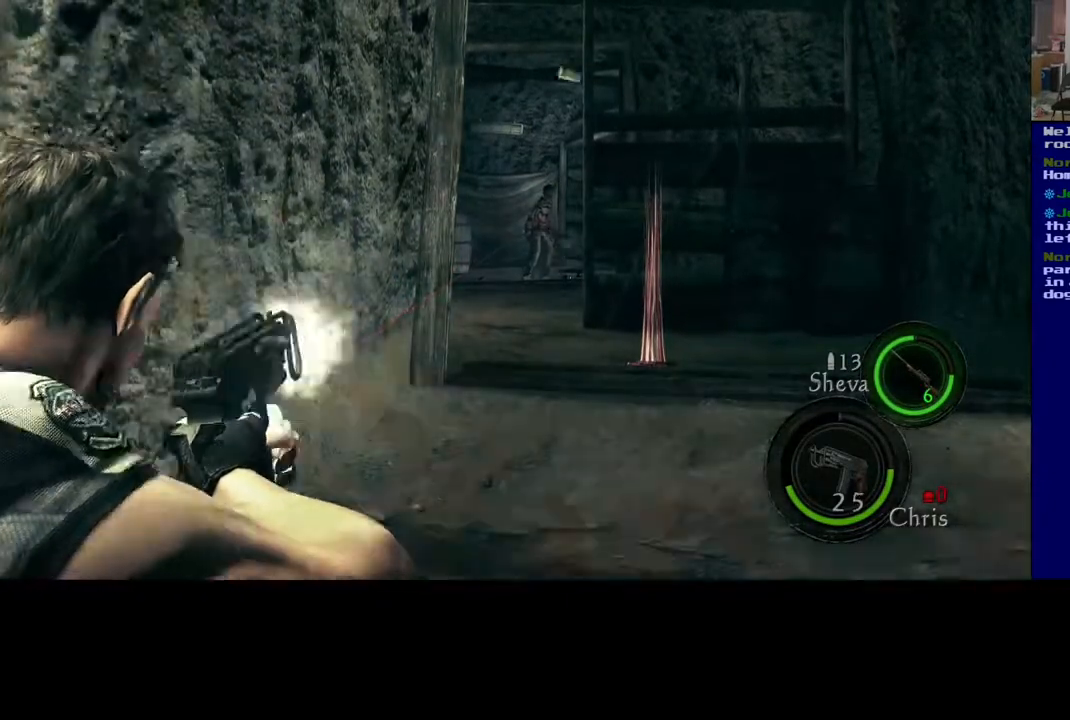
{"buttons": [], "left_stick": "center", "right_stick": "center", "events": []}
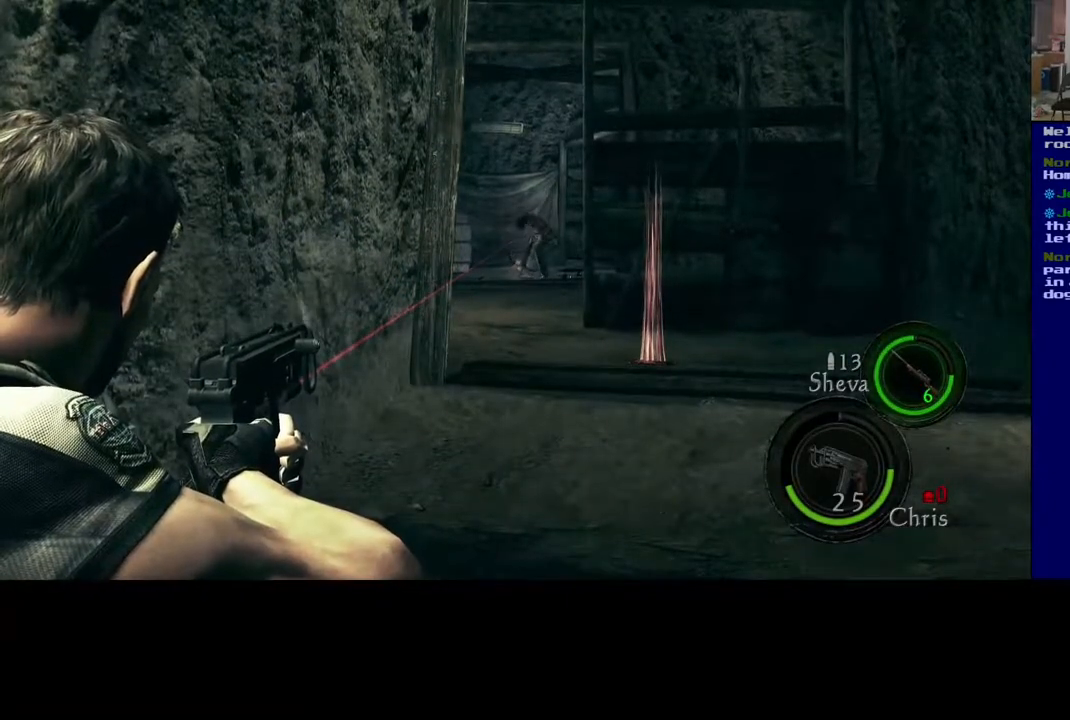
{"buttons": [], "left_stick": "center", "right_stick": "center", "events": [[67, "R2", "down"], [167, "R2", "up"]]}
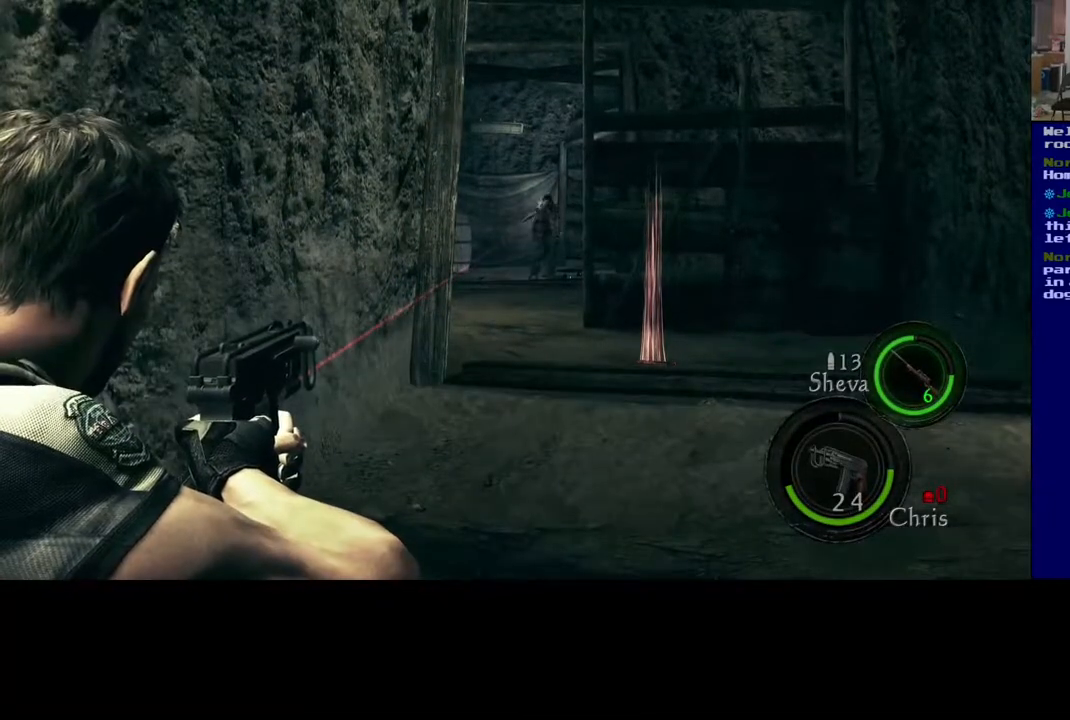
{"buttons": [], "left_stick": "center", "right_stick": "center", "events": []}
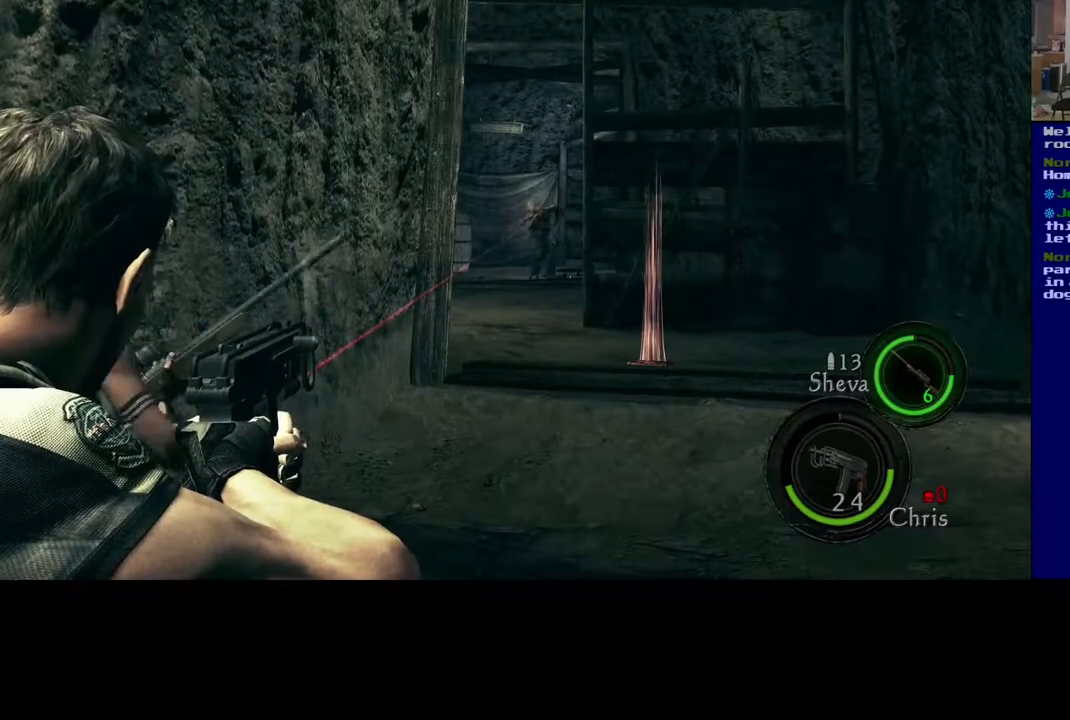
{"buttons": [], "left_stick": "center", "right_stick": "center", "events": [[100, "R2", "down"], [200, "R2", "up"]]}
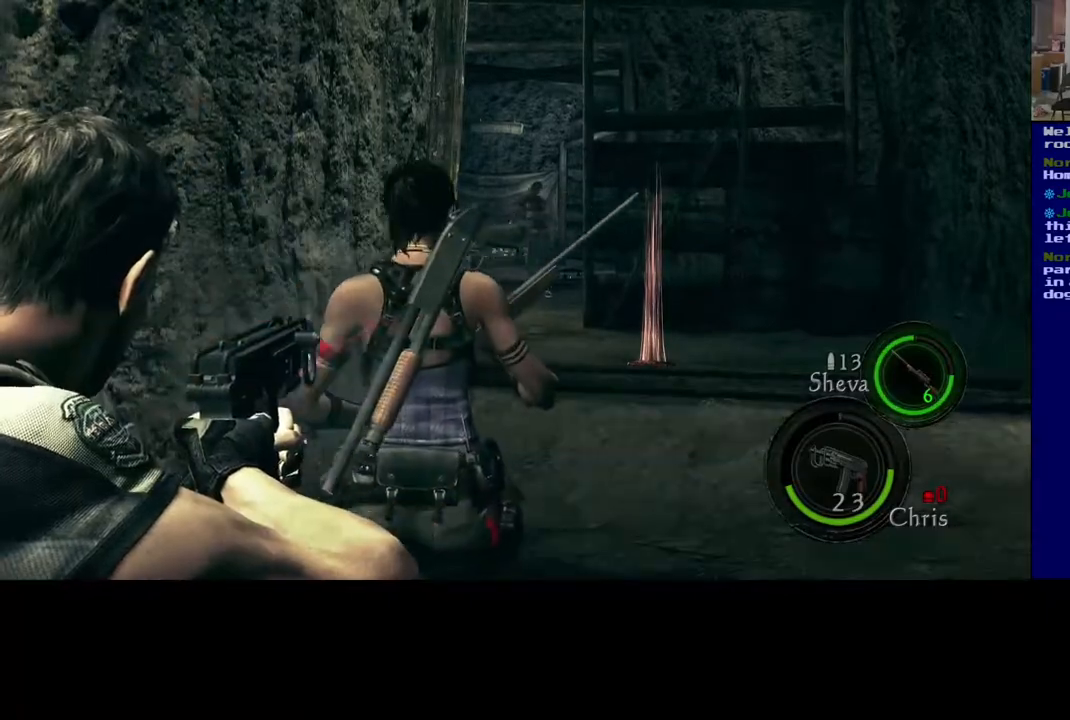
{"buttons": ["R2"], "left_stick": "center", "right_stick": "center", "events": [[283, "right_stick", "up"], [417, "right_stick", "center"], [450, "R2", "down"]]}
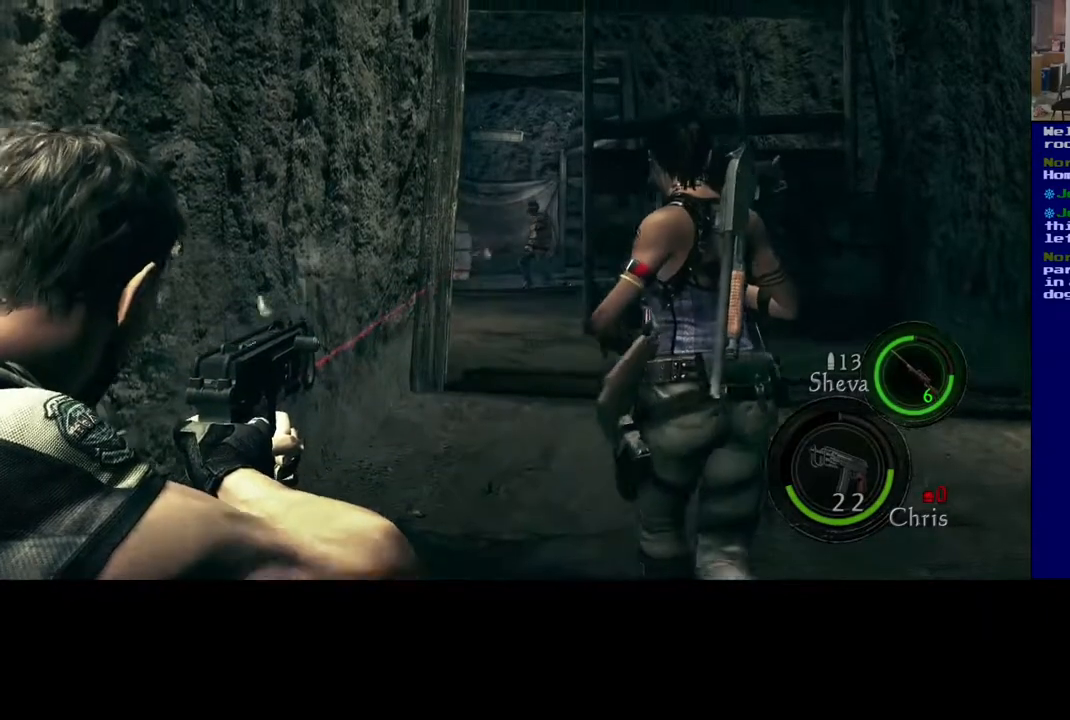
{"buttons": [], "left_stick": "center", "right_stick": "center", "events": [[100, "R2", "up"]]}
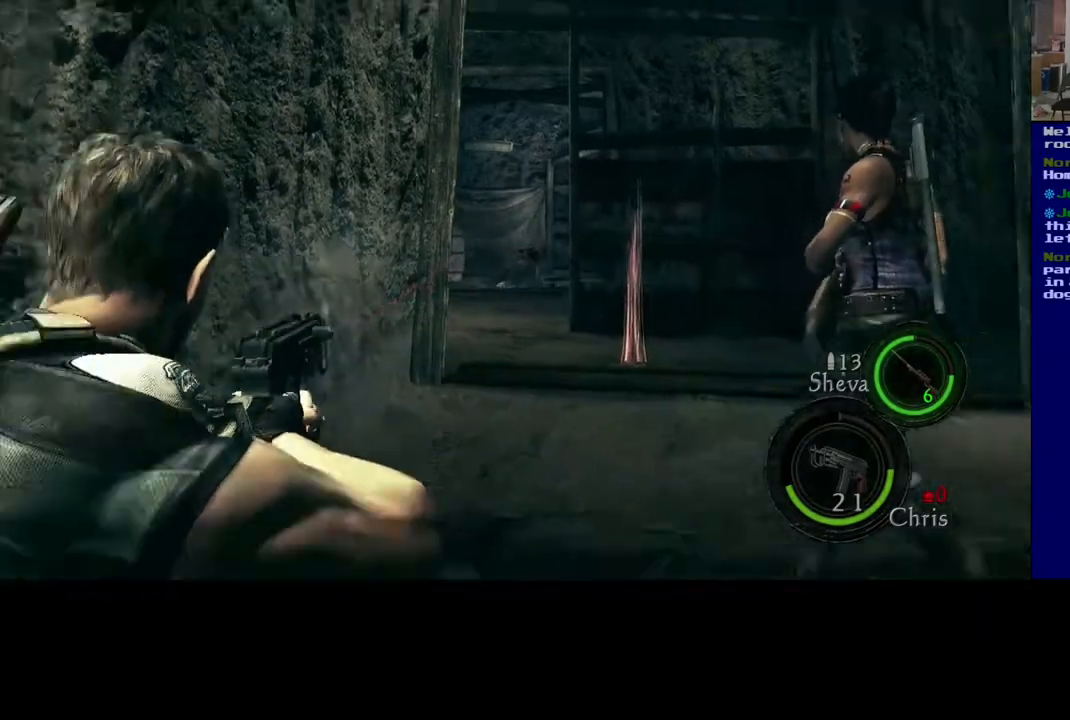
{"buttons": ["L3"], "left_stick": "up", "right_stick": "down", "events": [[150, "left_stick", "up"], [300, "right_stick", "down"], [483, "L3", "down"]]}
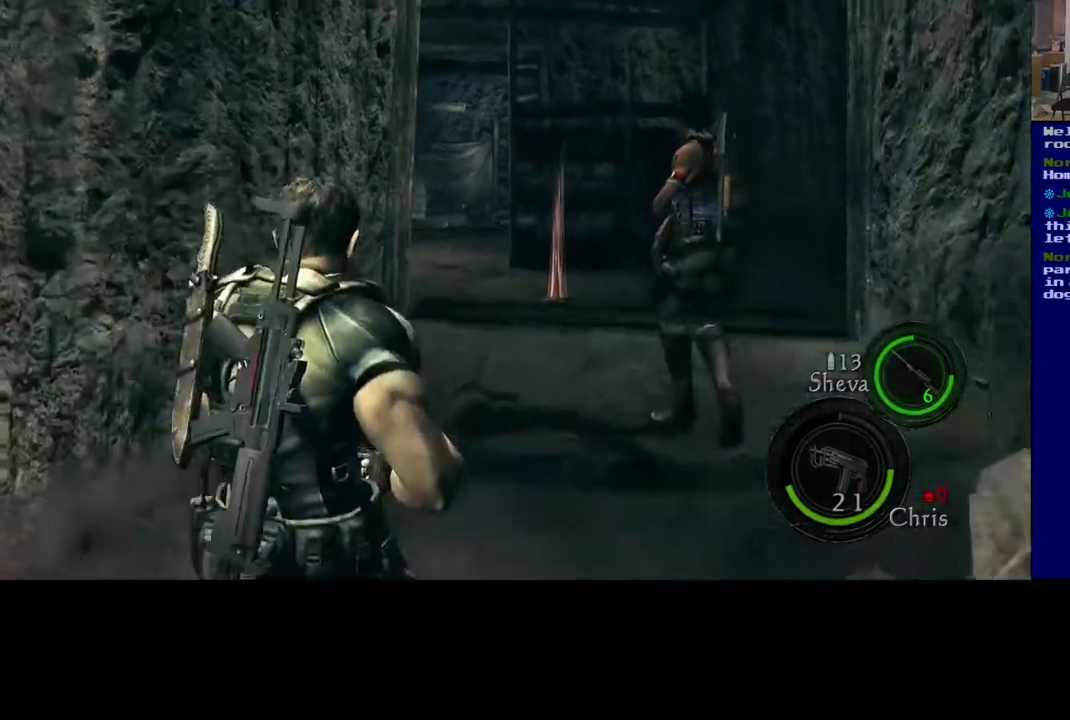
{"buttons": [], "left_stick": "up", "right_stick": "center", "events": [[67, "right_stick", "center"], [483, "L3", "up"]]}